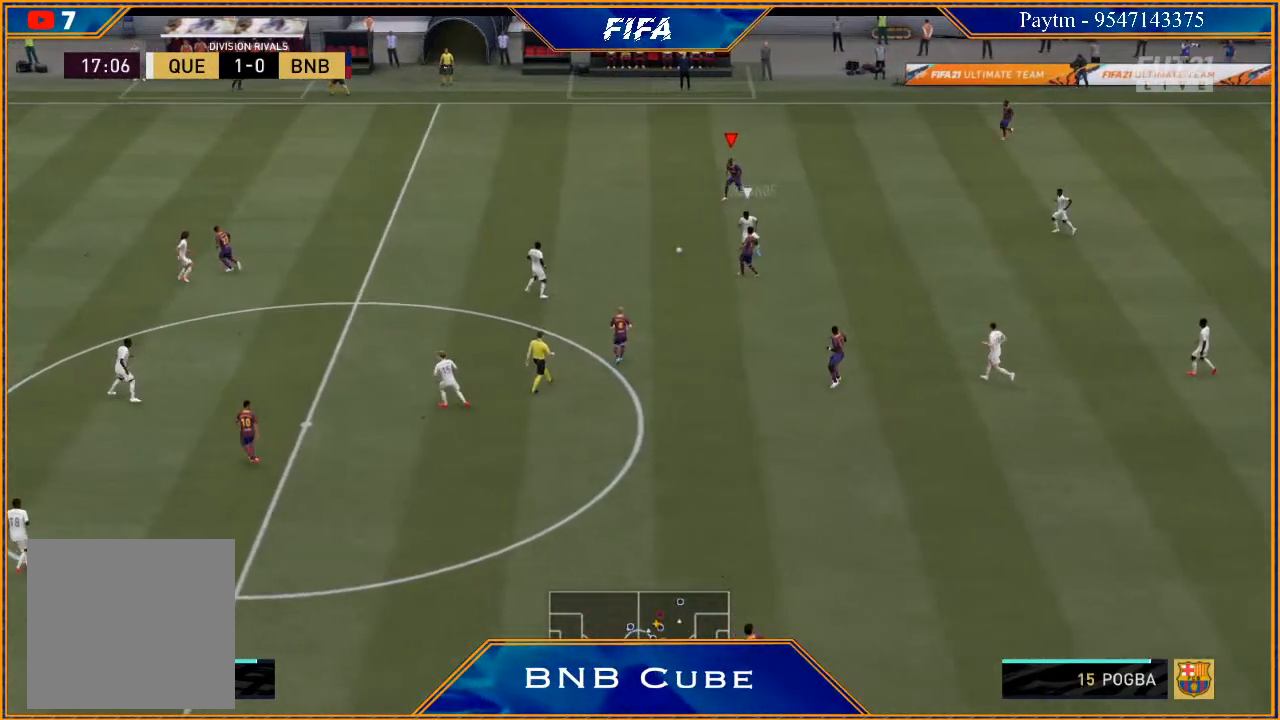
Gameplay with a controller (Xbox layout); each line is a JSON object with the inputs held at the frame after it. "events" lists button and stick changes between this image and that frame as [ms after this image, input, new state], when the widget could be followed in between. Not read: L3.
{"buttons": ["R2"], "left_stick": "left", "right_stick": "center", "events": [[33, "left_stick", "up-left"], [167, "left_stick", "left"]]}
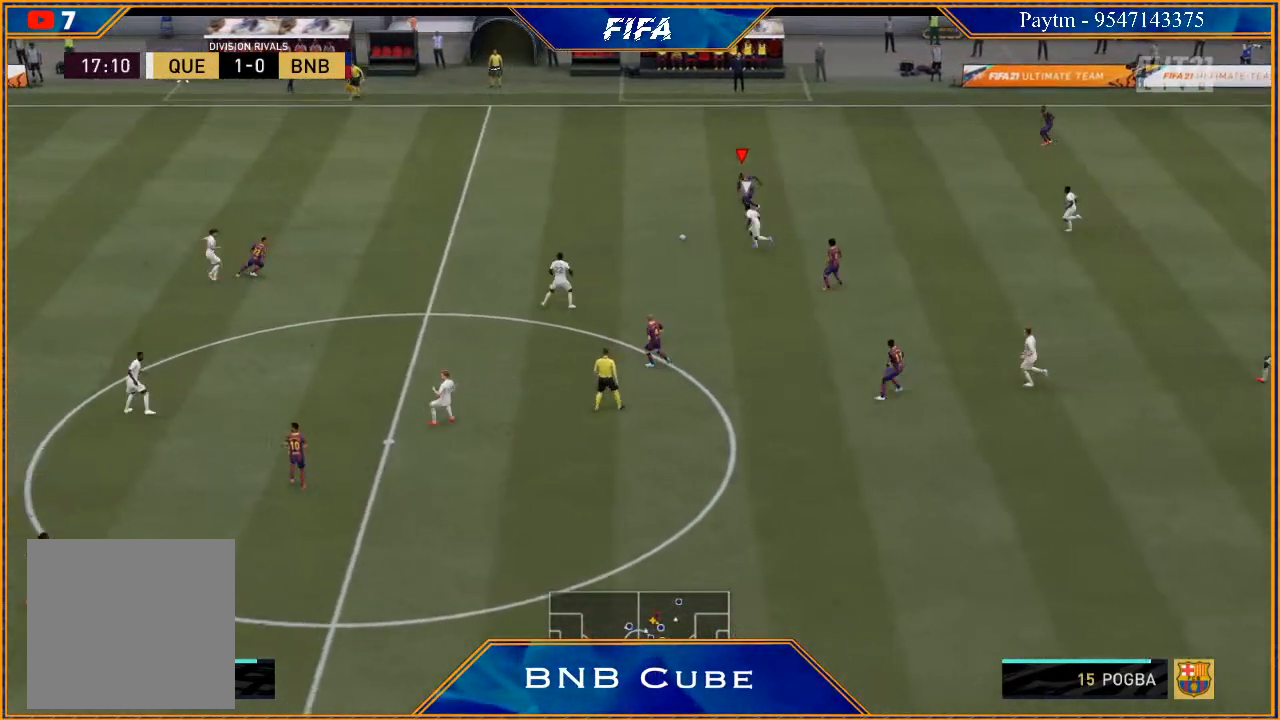
{"buttons": [], "left_stick": "down-right", "right_stick": "center", "events": [[133, "R2", "up"], [167, "left_stick", "right"], [267, "A", "down"], [300, "A", "up"], [467, "left_stick", "down-right"]]}
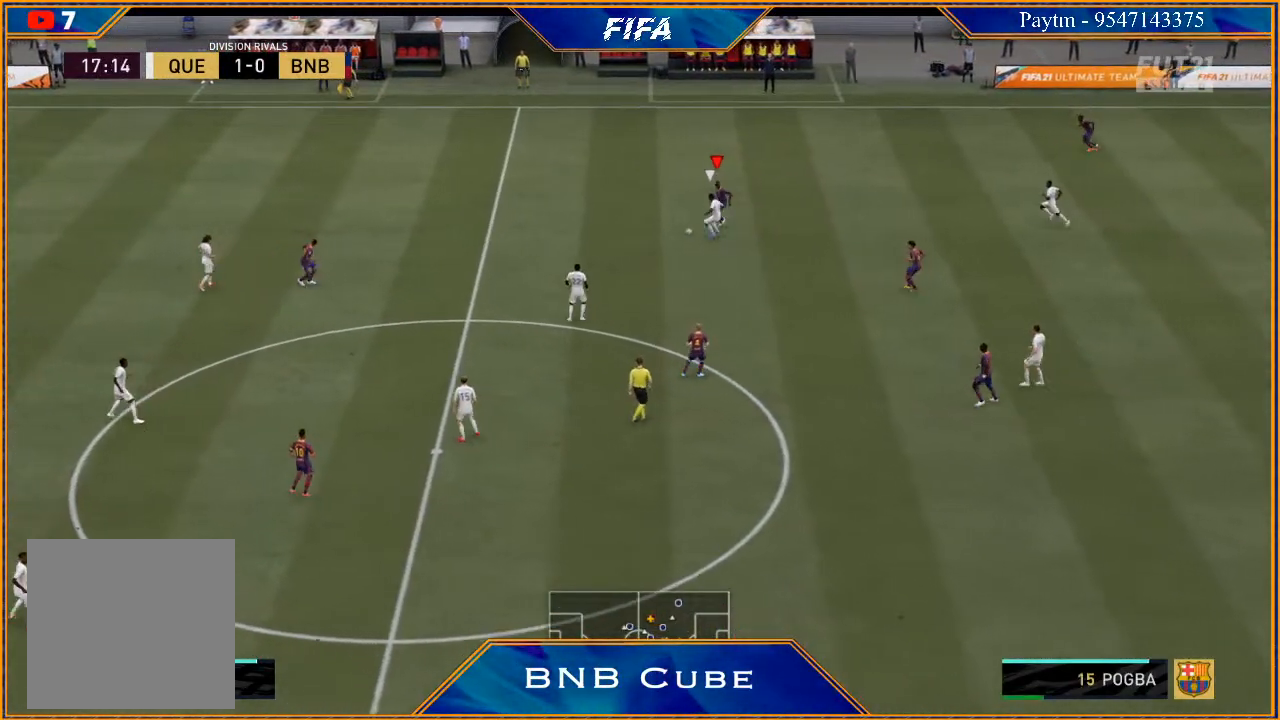
{"buttons": [], "left_stick": "down", "right_stick": "center", "events": [[500, "left_stick", "down"]]}
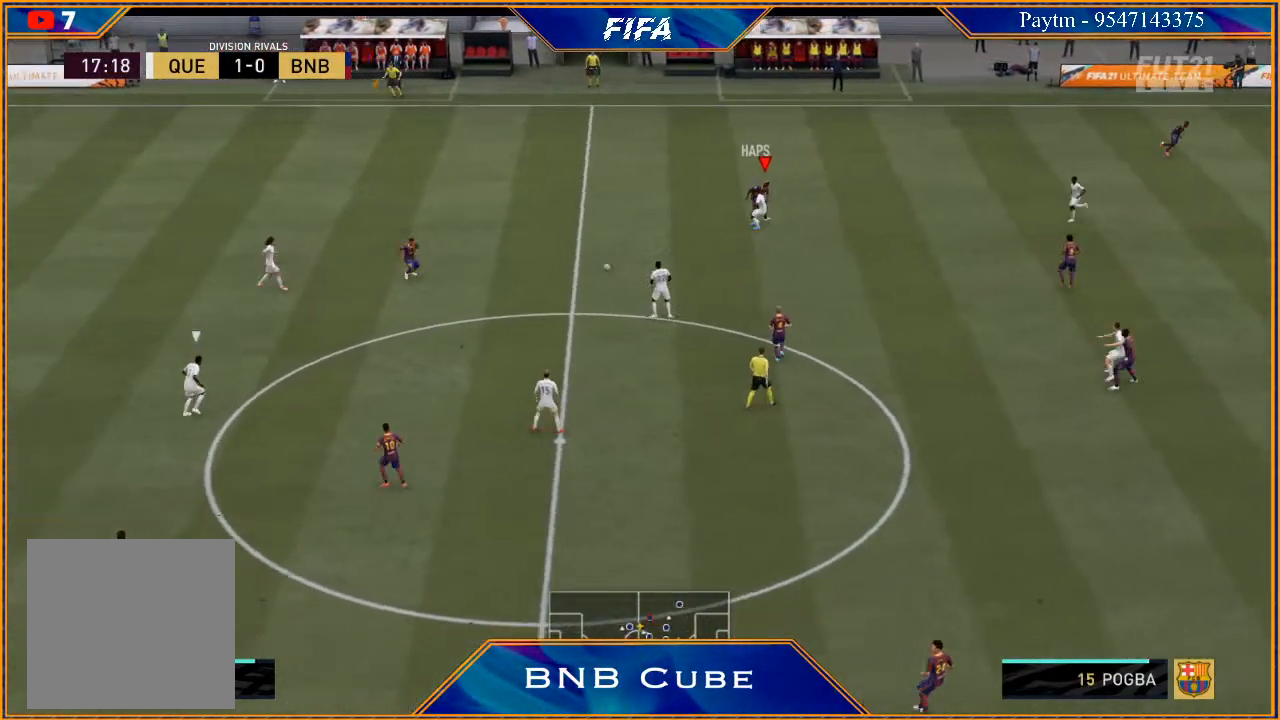
{"buttons": ["L1", "R2"], "left_stick": "right", "right_stick": "center", "events": [[200, "left_stick", "down-right"], [367, "L1", "down"], [400, "left_stick", "right"], [500, "R2", "down"]]}
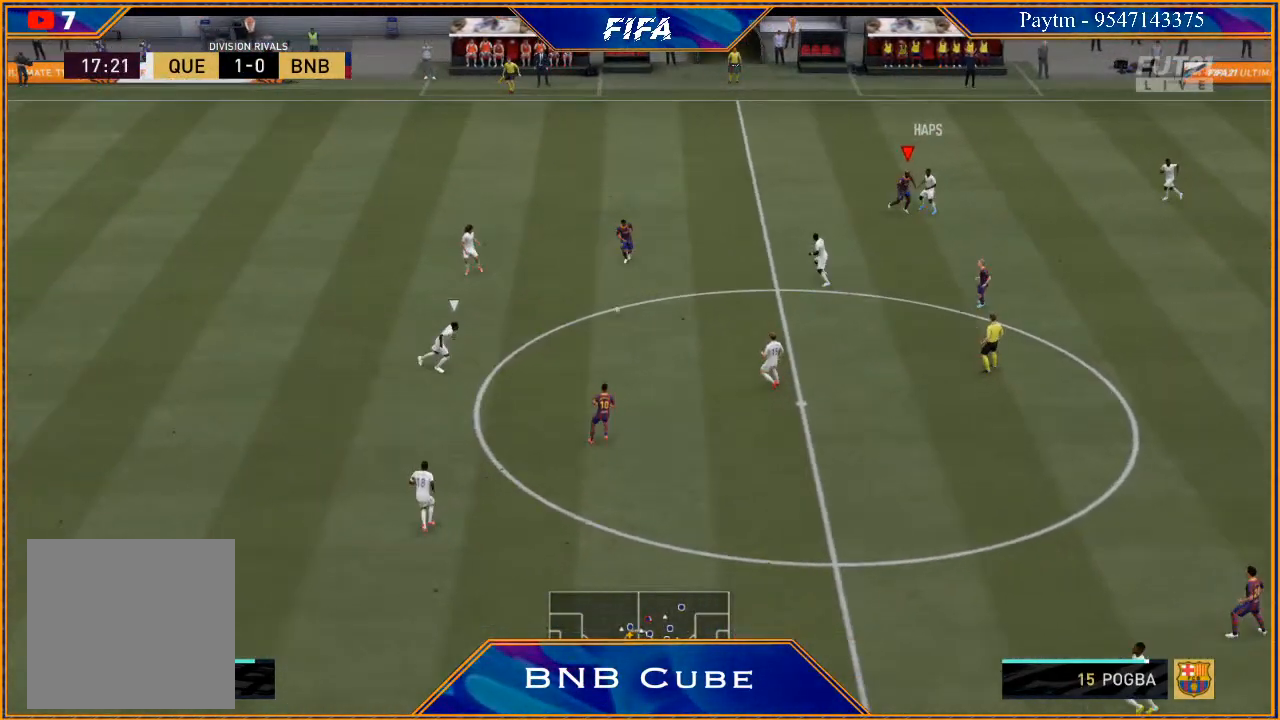
{"buttons": ["L2", "R2"], "left_stick": "right", "right_stick": "center", "events": [[100, "L1", "up"], [267, "L2", "down"]]}
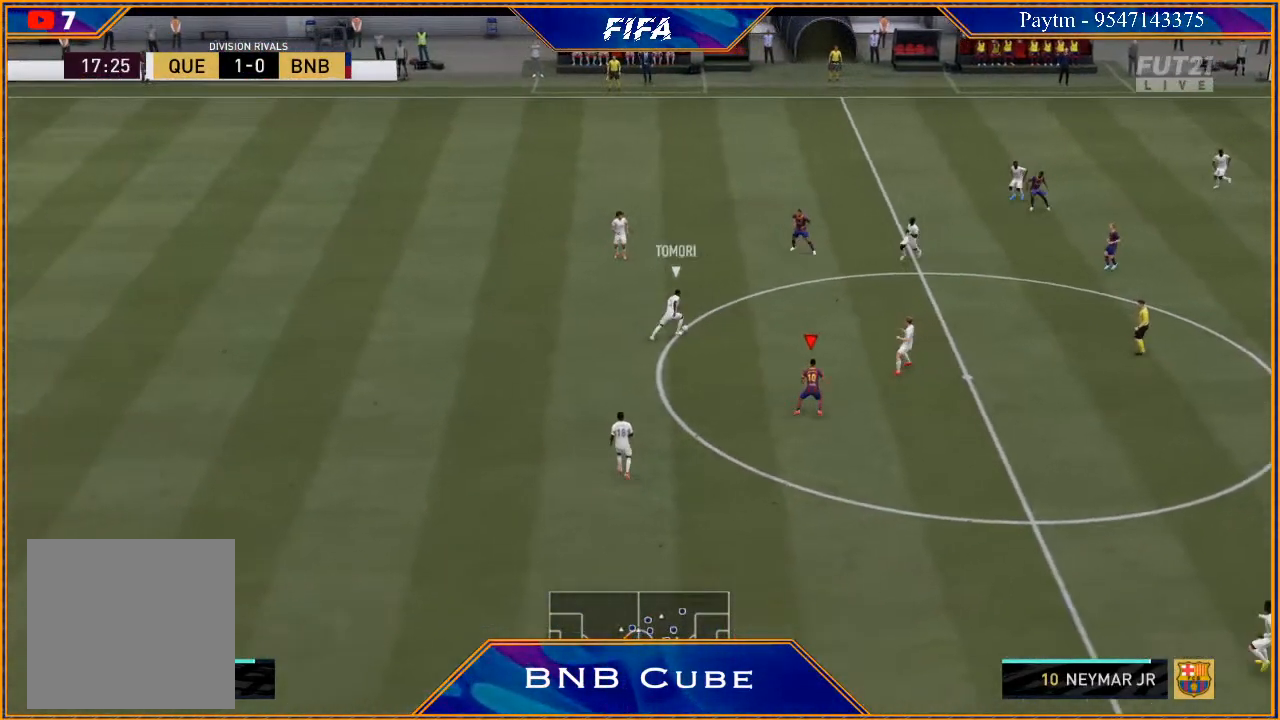
{"buttons": ["R2"], "left_stick": "down-right", "right_stick": "center", "events": [[33, "L2", "up"], [133, "L1", "down"], [267, "left_stick", "down-right"], [300, "L1", "up"]]}
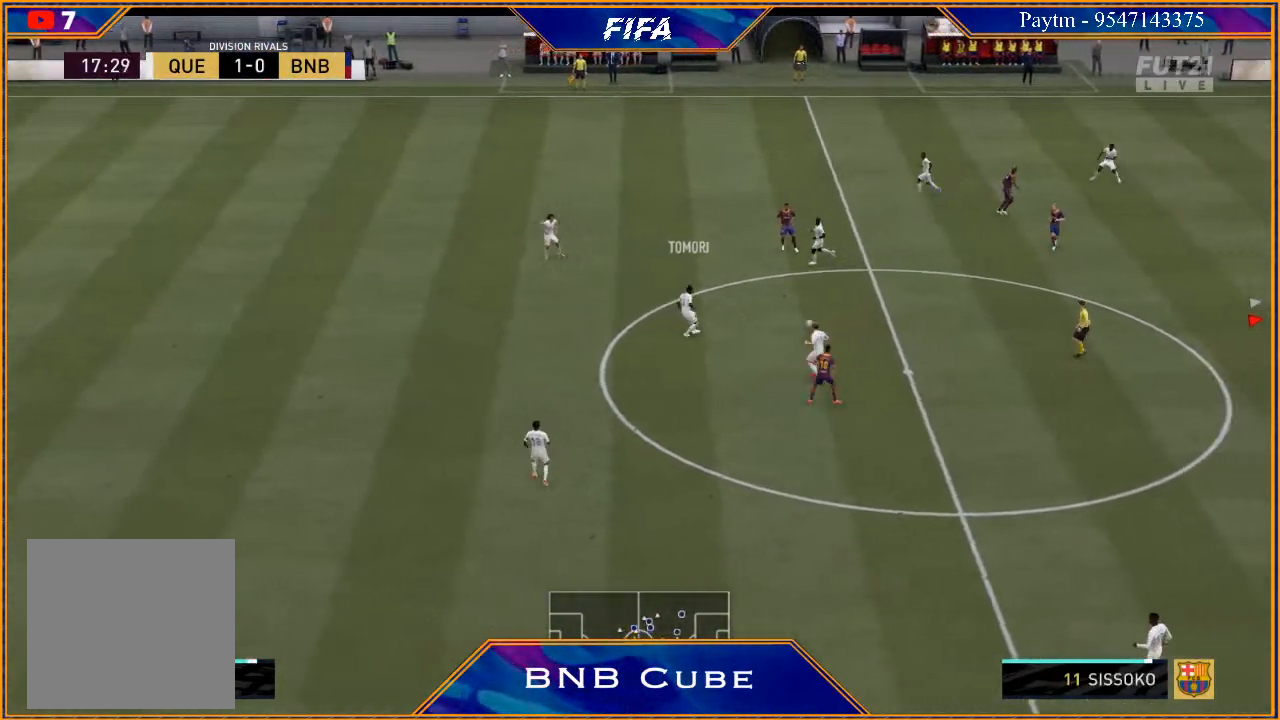
{"buttons": ["R2"], "left_stick": "down-left", "right_stick": "center", "events": [[200, "L1", "down"], [233, "left_stick", "down"], [367, "L1", "up"], [467, "left_stick", "down-left"]]}
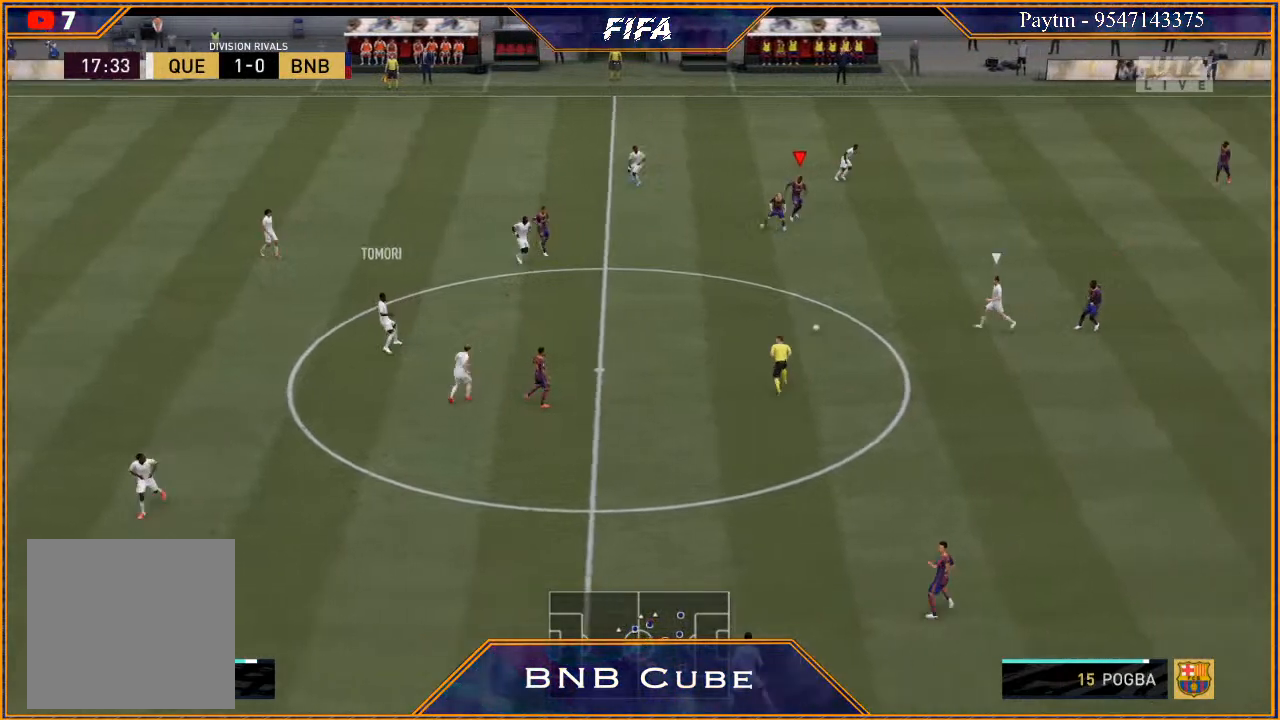
{"buttons": ["R2"], "left_stick": "left", "right_stick": "center", "events": [[200, "left_stick", "left"], [233, "L1", "down"], [400, "L1", "up"]]}
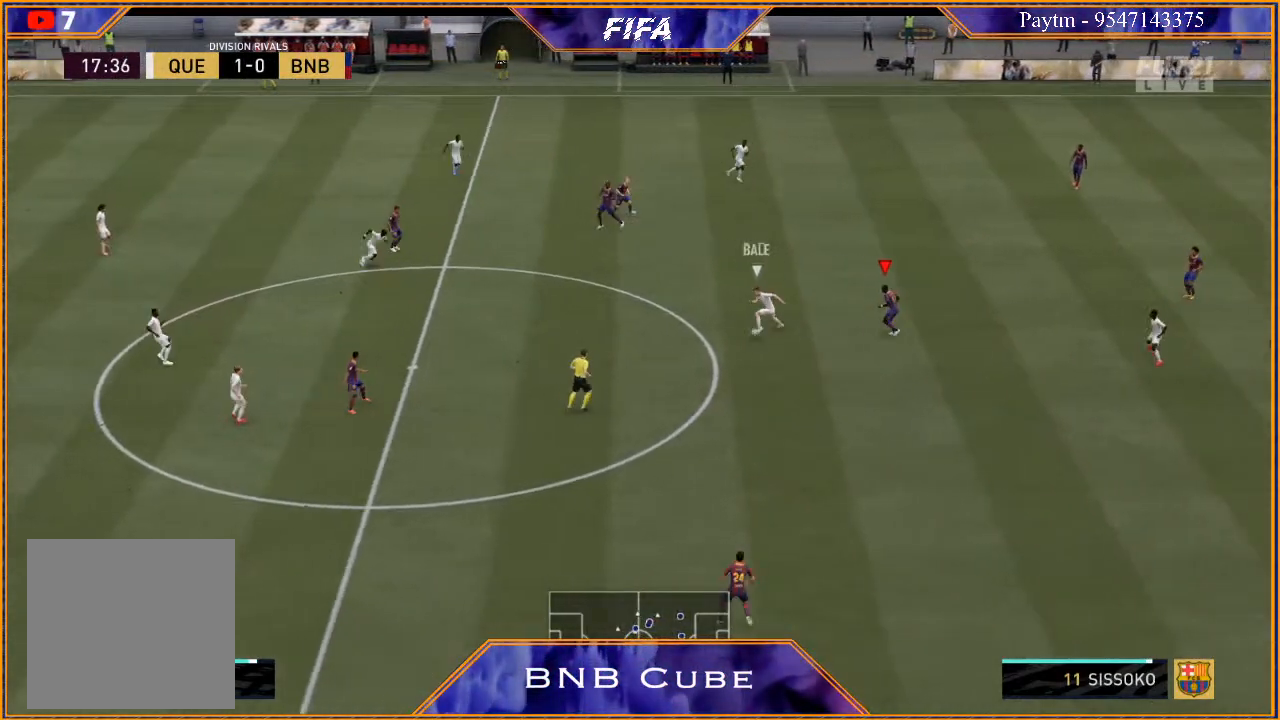
{"buttons": ["L2", "R2"], "left_stick": "down-left", "right_stick": "center", "events": [[133, "L2", "down"], [367, "left_stick", "down-left"]]}
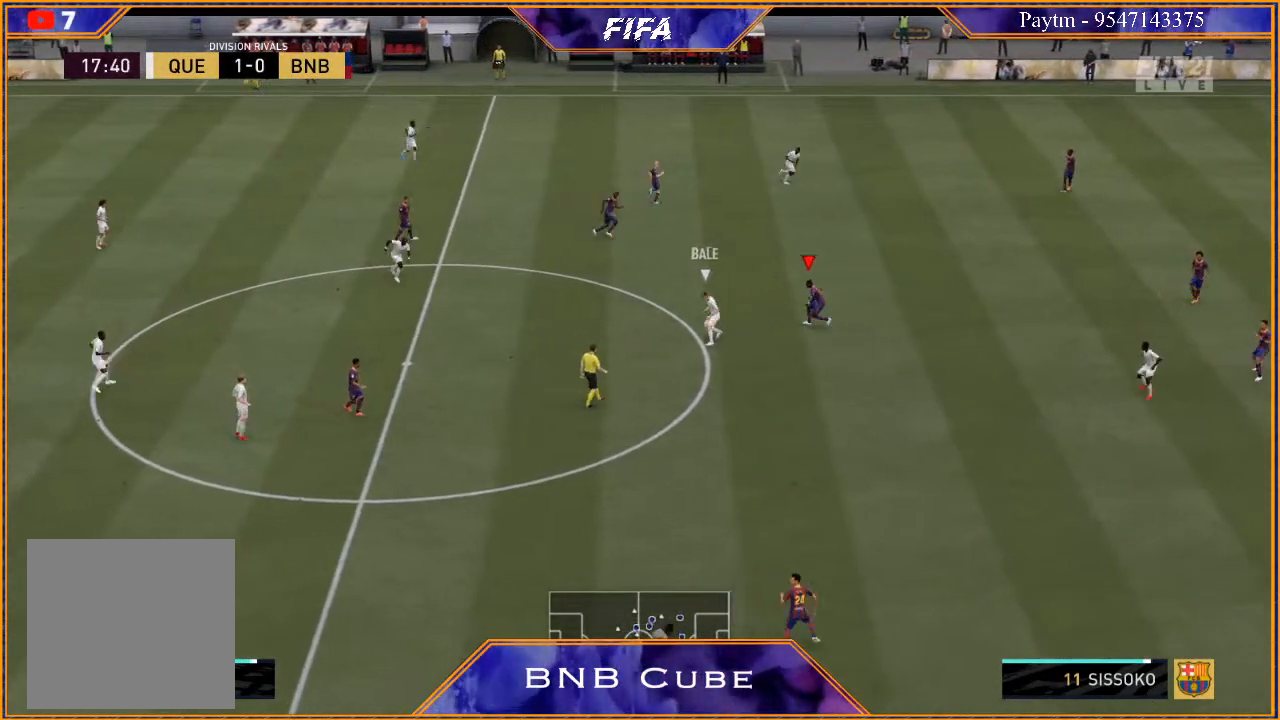
{"buttons": ["L2", "R2"], "left_stick": "up-left", "right_stick": "center", "events": [[167, "left_stick", "left"], [233, "B", "down"], [267, "left_stick", "up-left"], [333, "B", "up"]]}
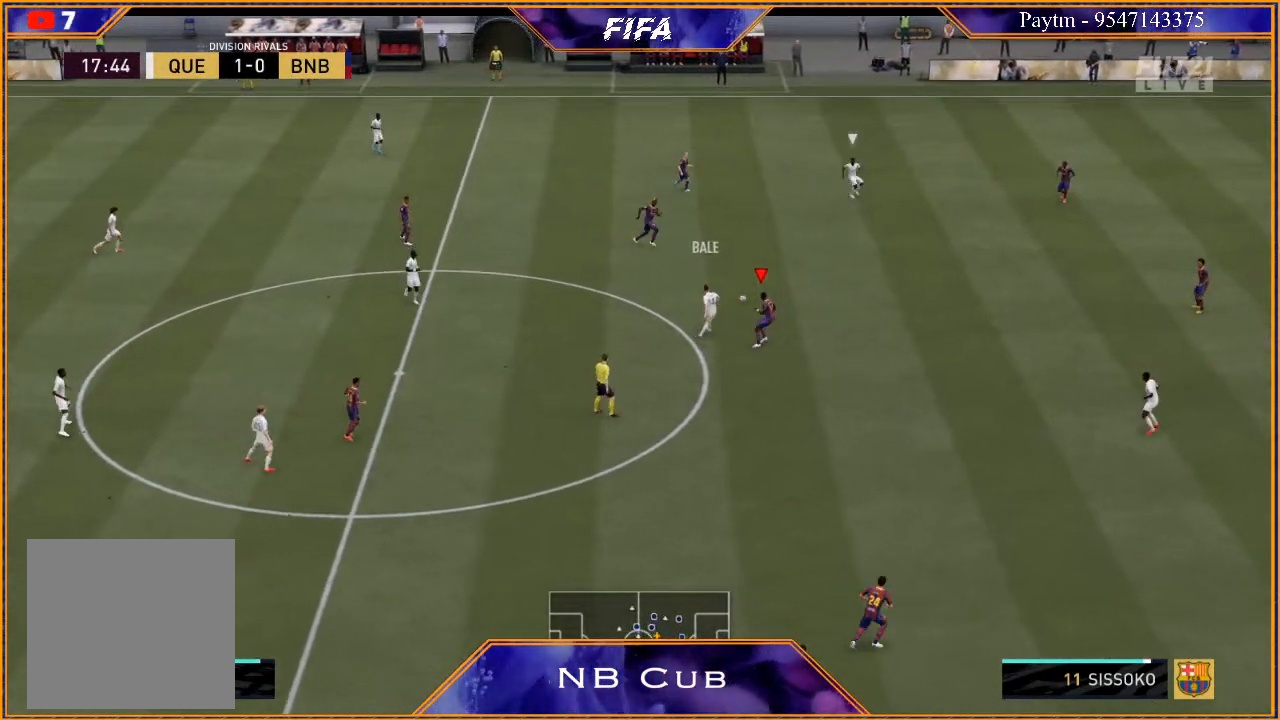
{"buttons": ["R2"], "left_stick": "down-right", "right_stick": "center", "events": [[67, "L2", "up"], [133, "left_stick", "right"], [167, "L1", "down"], [333, "left_stick", "down-right"], [367, "L1", "up"]]}
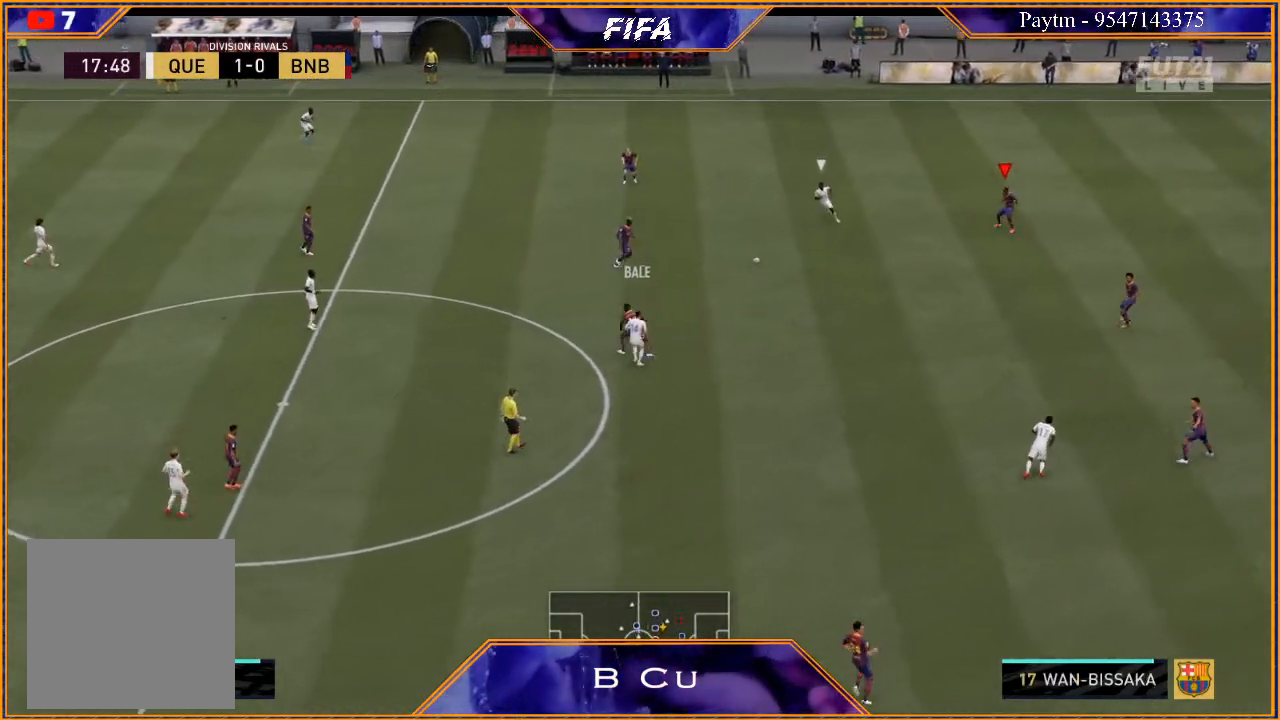
{"buttons": ["L2", "R2"], "left_stick": "up-left", "right_stick": "center", "events": [[33, "left_stick", "down"], [233, "L2", "down"], [367, "left_stick", "left"], [433, "left_stick", "up-left"]]}
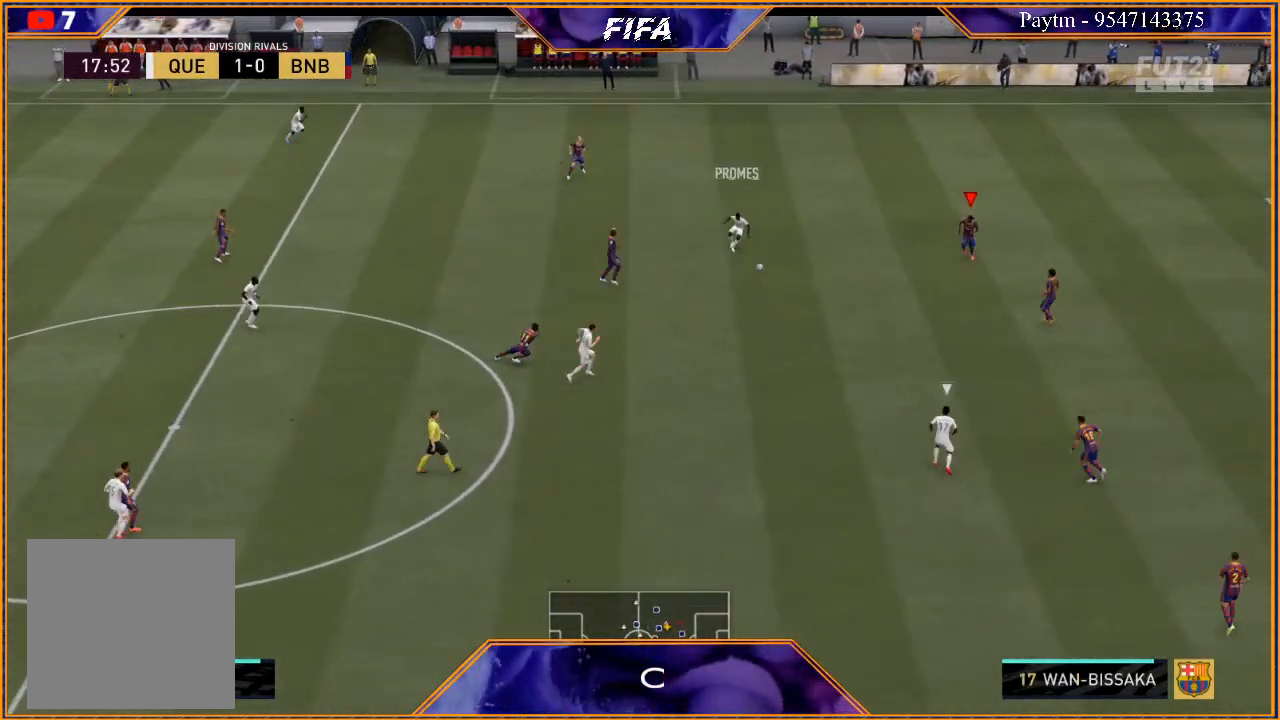
{"buttons": ["L1", "R2"], "left_stick": "up-right", "right_stick": "center", "events": [[133, "left_stick", "up"], [300, "L2", "up"], [300, "left_stick", "up-right"], [400, "L1", "down"]]}
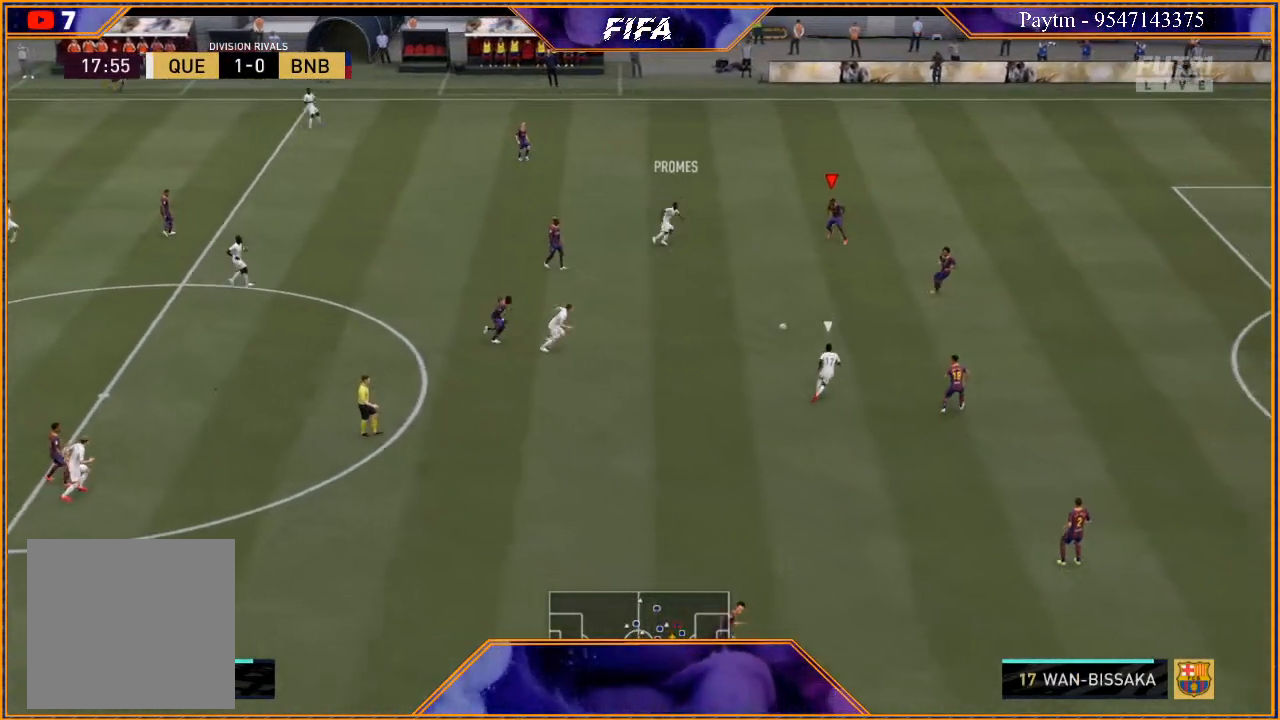
{"buttons": ["L2", "R2"], "left_stick": "up-left", "right_stick": "center", "events": [[67, "L1", "up"], [133, "left_stick", "up-left"], [300, "L2", "down"]]}
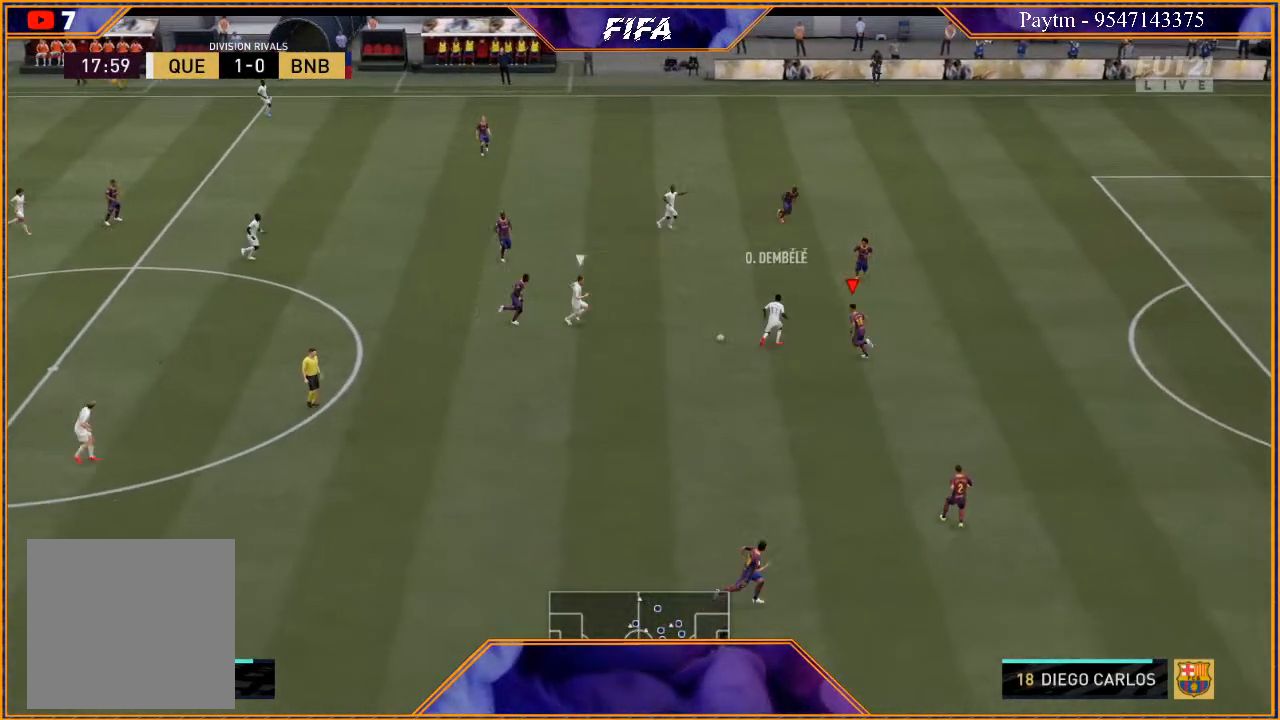
{"buttons": ["L2", "R2"], "left_stick": "left", "right_stick": "center", "events": [[233, "left_stick", "left"]]}
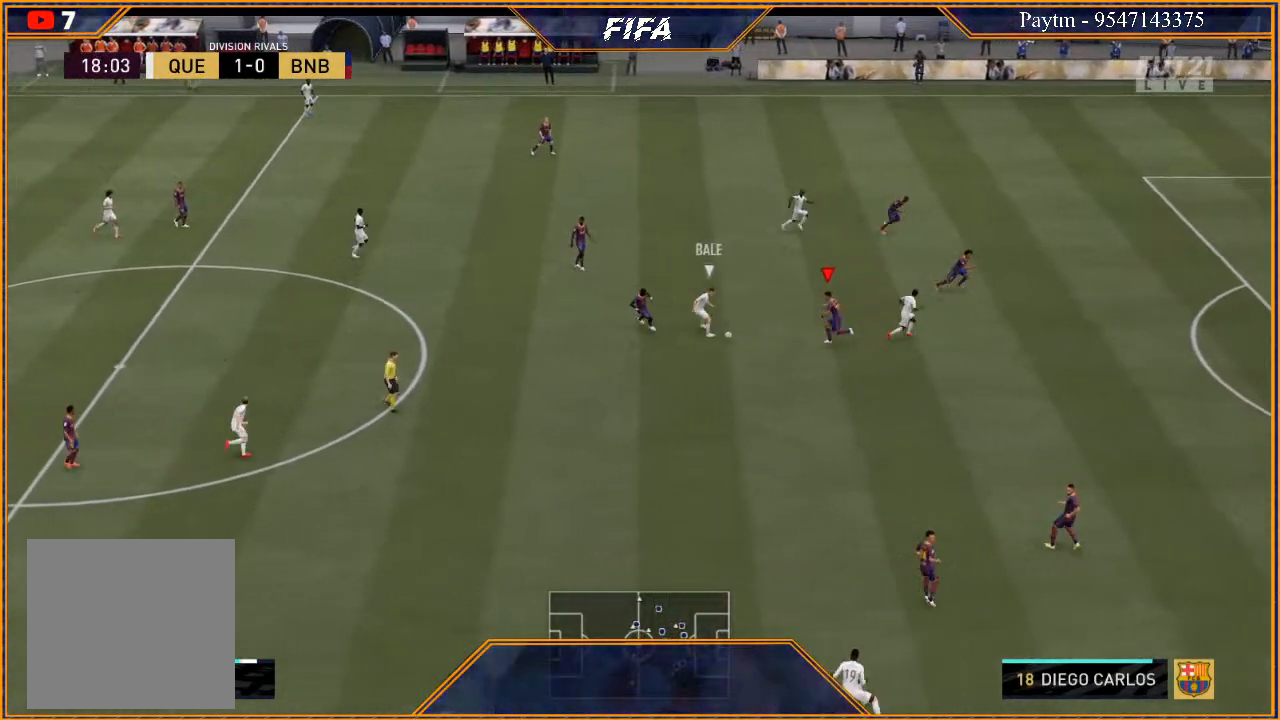
{"buttons": ["L2", "R2"], "left_stick": "left", "right_stick": "center", "events": [[67, "B", "down"], [100, "B", "up"]]}
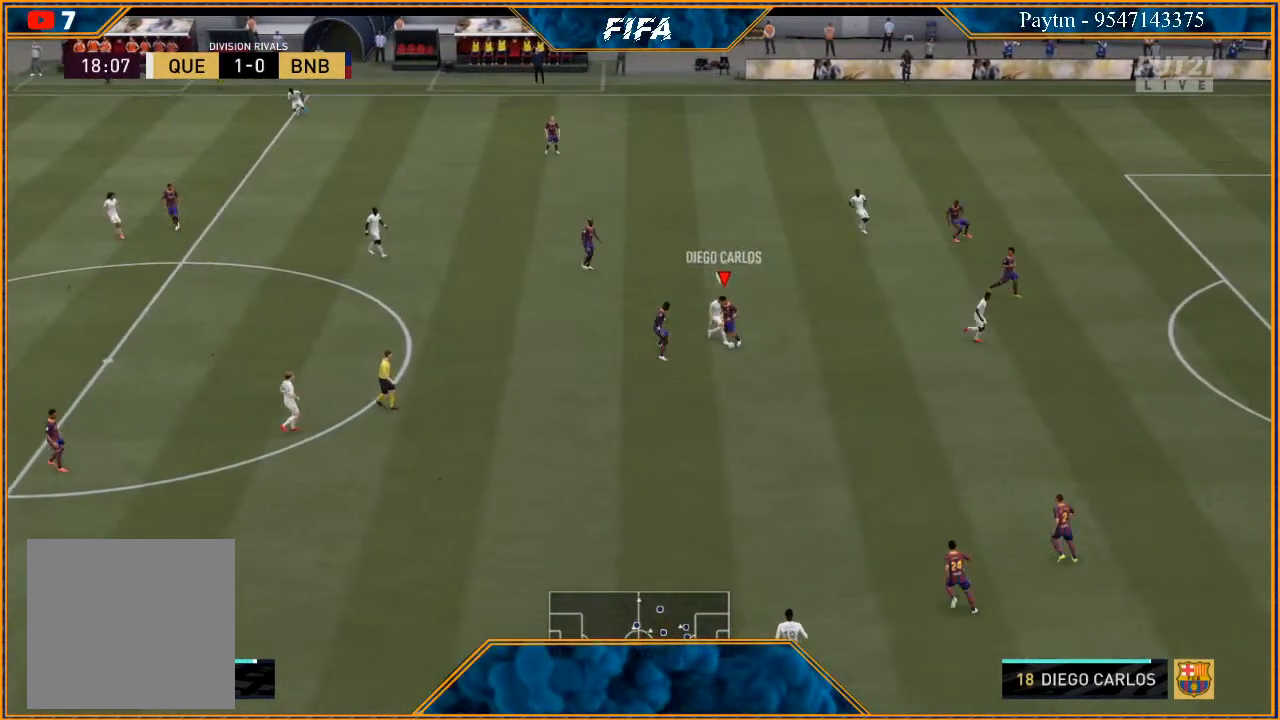
{"buttons": ["L2", "R2"], "left_stick": "left", "right_stick": "center", "events": []}
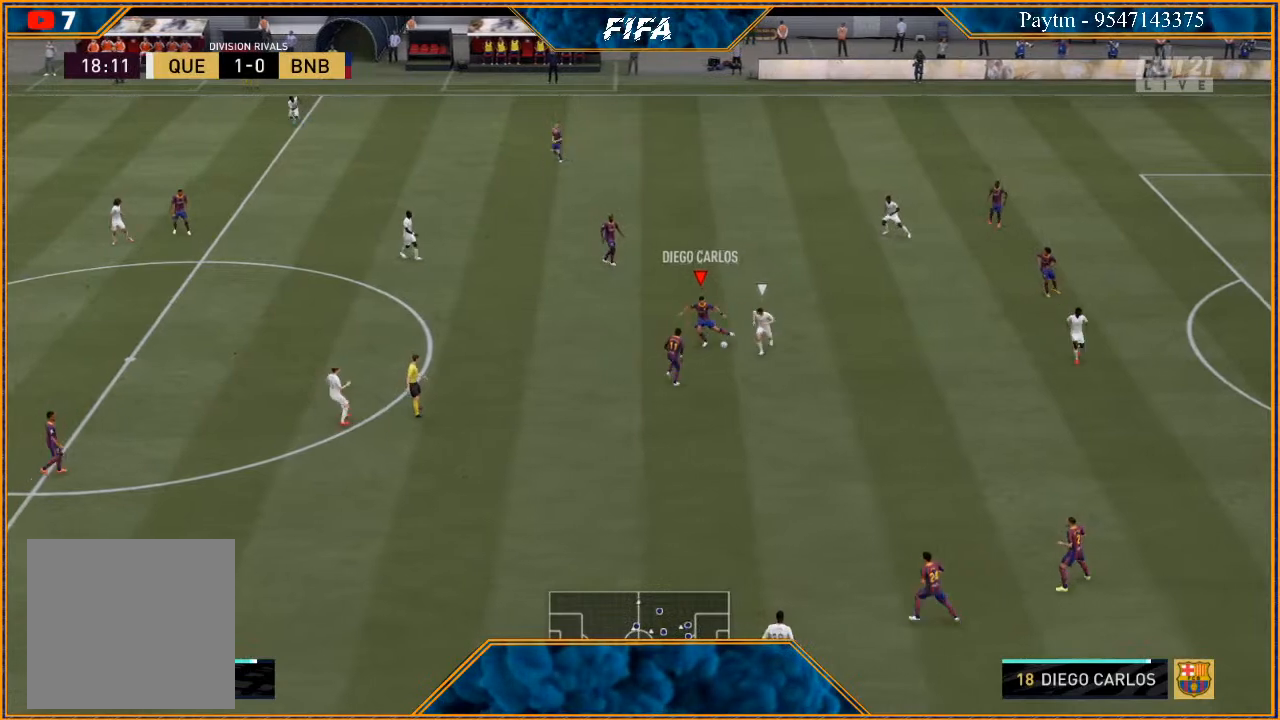
{"buttons": [], "left_stick": "left", "right_stick": "center", "events": [[167, "R2", "up"], [200, "L2", "up"]]}
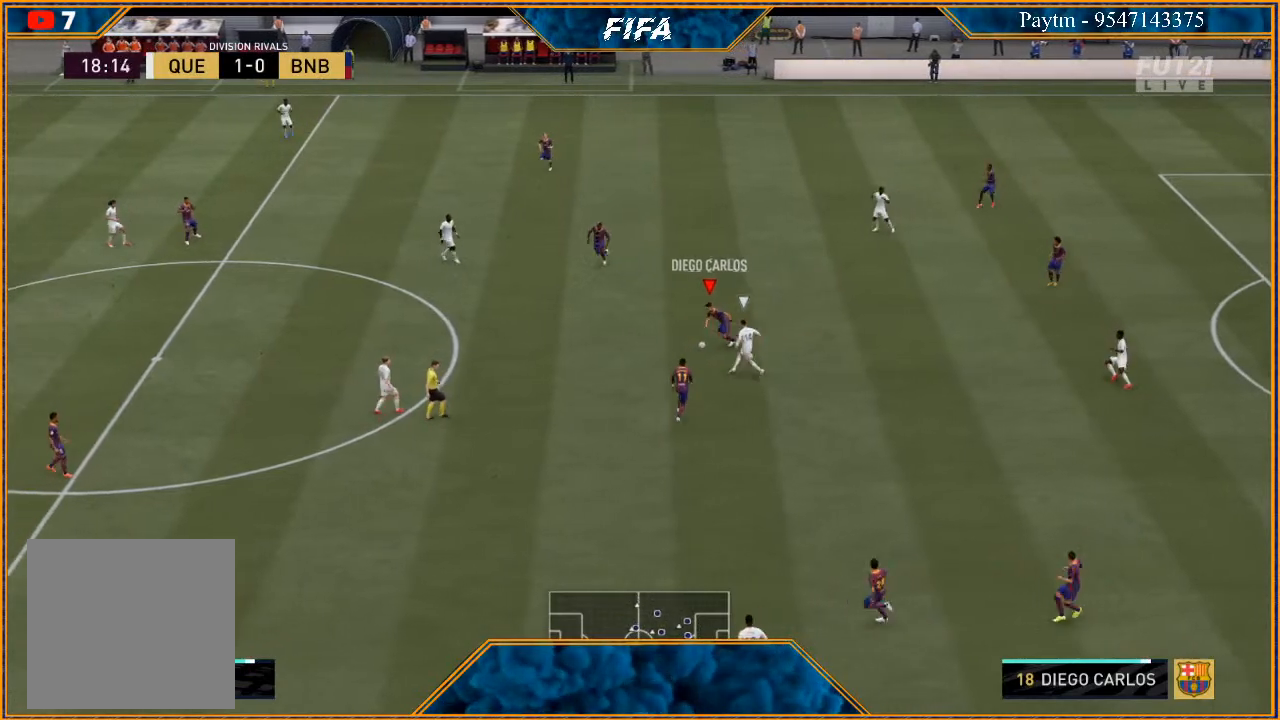
{"buttons": ["R2"], "left_stick": "left", "right_stick": "center", "events": [[67, "A", "down"], [133, "A", "up"], [267, "R2", "down"]]}
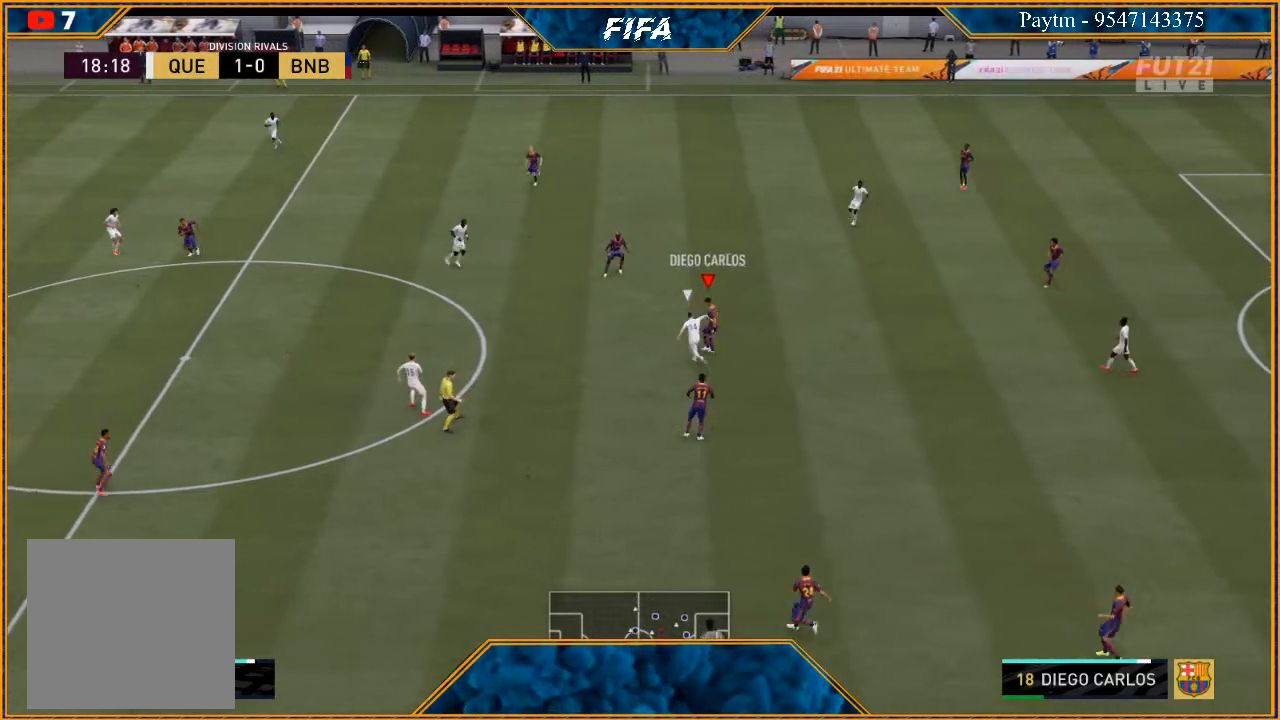
{"buttons": [], "left_stick": "center", "right_stick": "center", "events": [[433, "left_stick", "center"], [467, "R2", "up"]]}
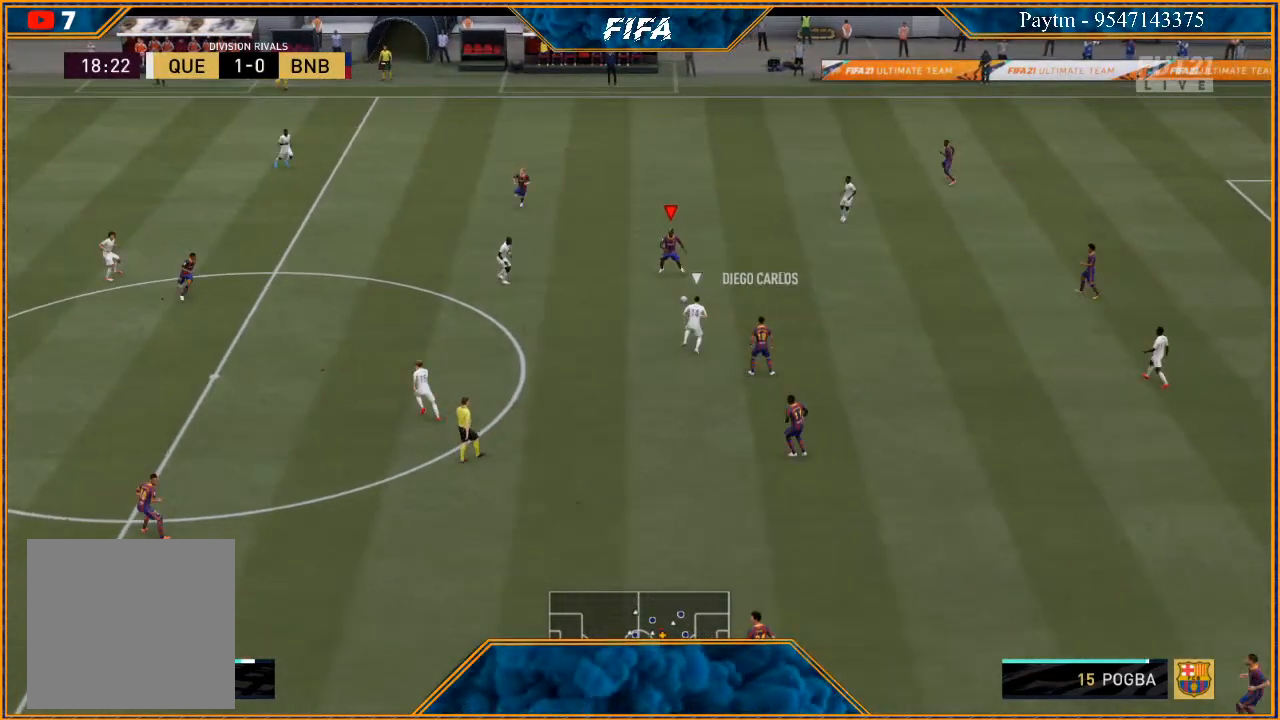
{"buttons": ["R2"], "left_stick": "left", "right_stick": "center", "events": [[33, "A", "down"], [67, "left_stick", "left"], [133, "A", "up"], [333, "R2", "down"]]}
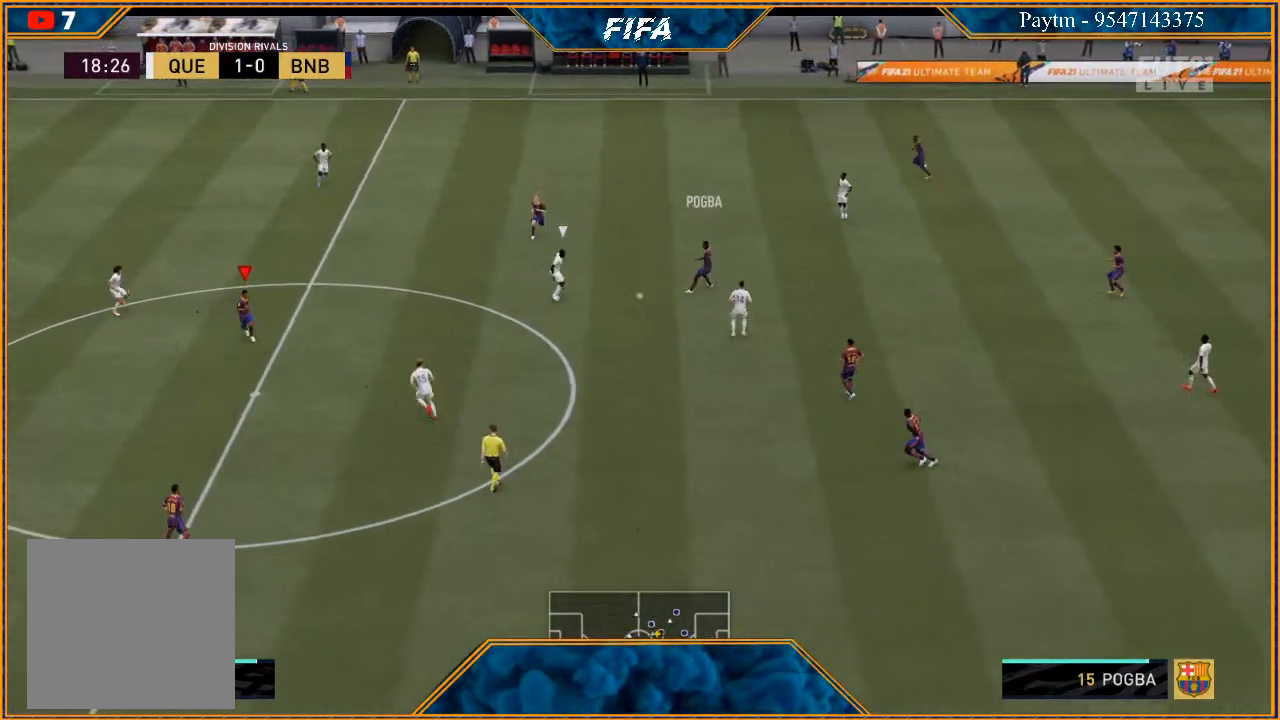
{"buttons": ["R2"], "left_stick": "left", "right_stick": "center", "events": []}
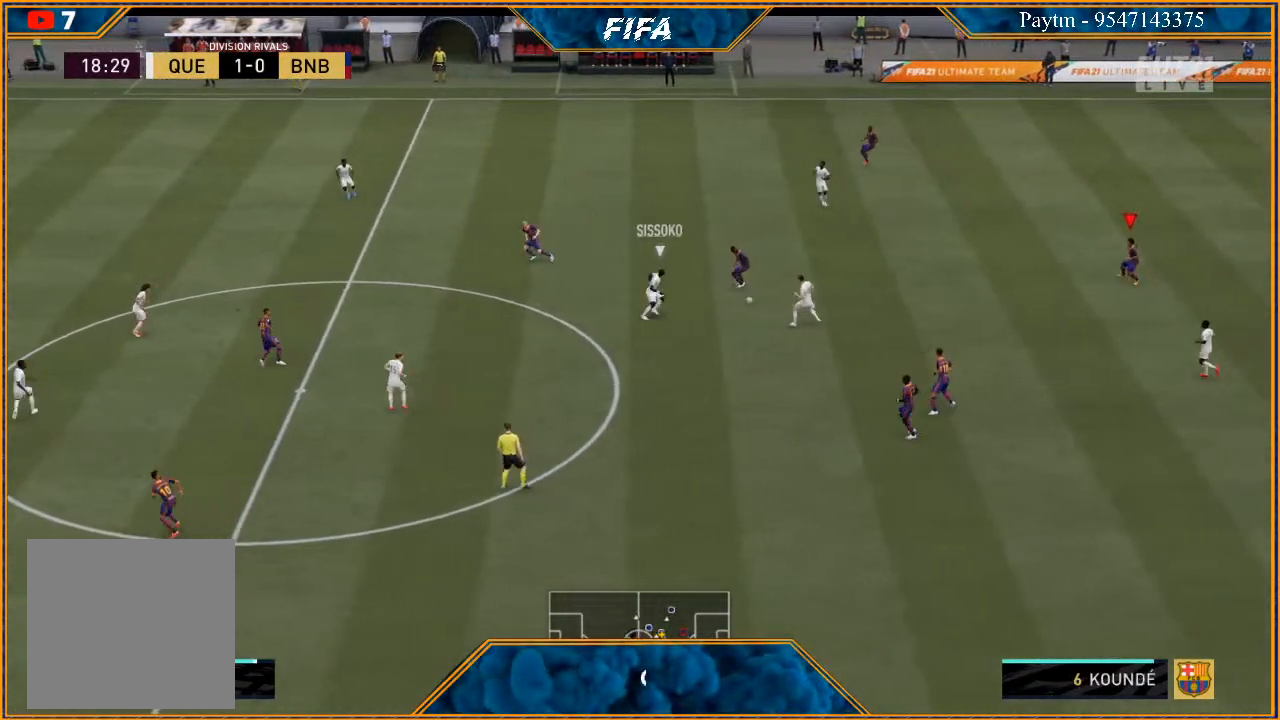
{"buttons": ["R2"], "left_stick": "left", "right_stick": "center", "events": [[133, "left_stick", "down"], [267, "left_stick", "center"], [433, "left_stick", "left"]]}
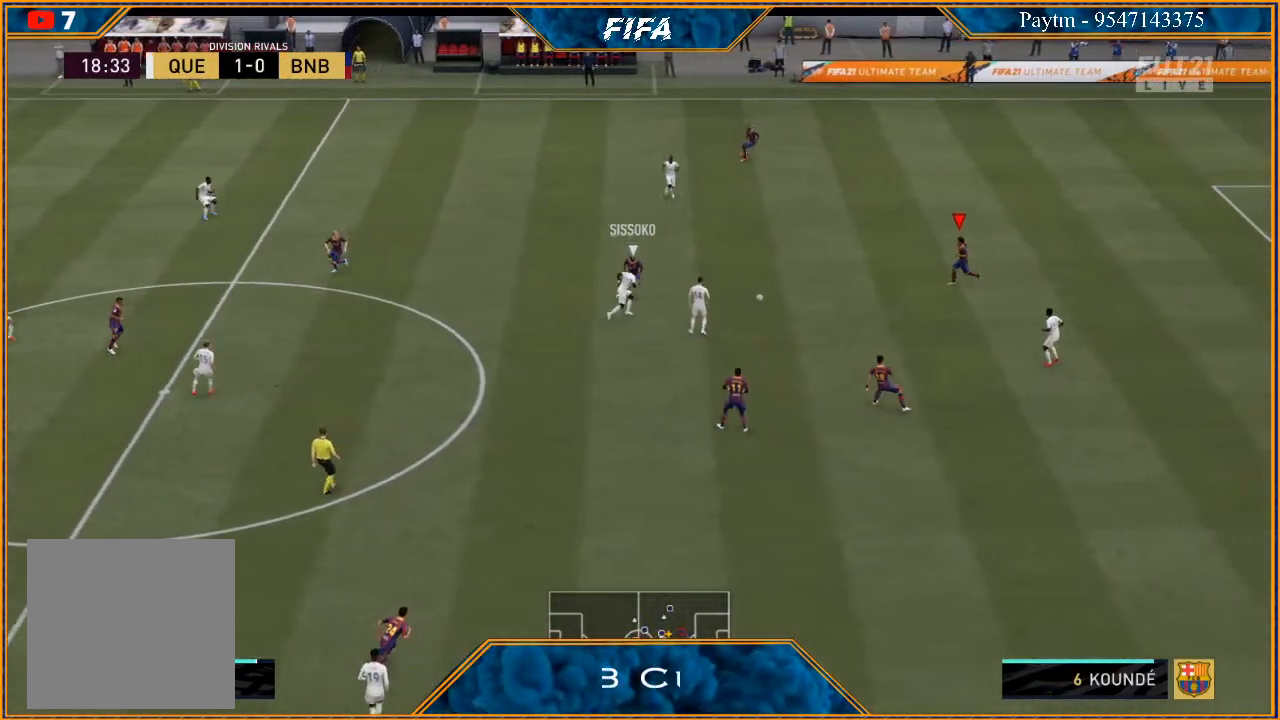
{"buttons": [], "left_stick": "down-left", "right_stick": "center", "events": [[100, "R2", "up"], [233, "A", "down"], [300, "left_stick", "down-left"], [333, "A", "up"]]}
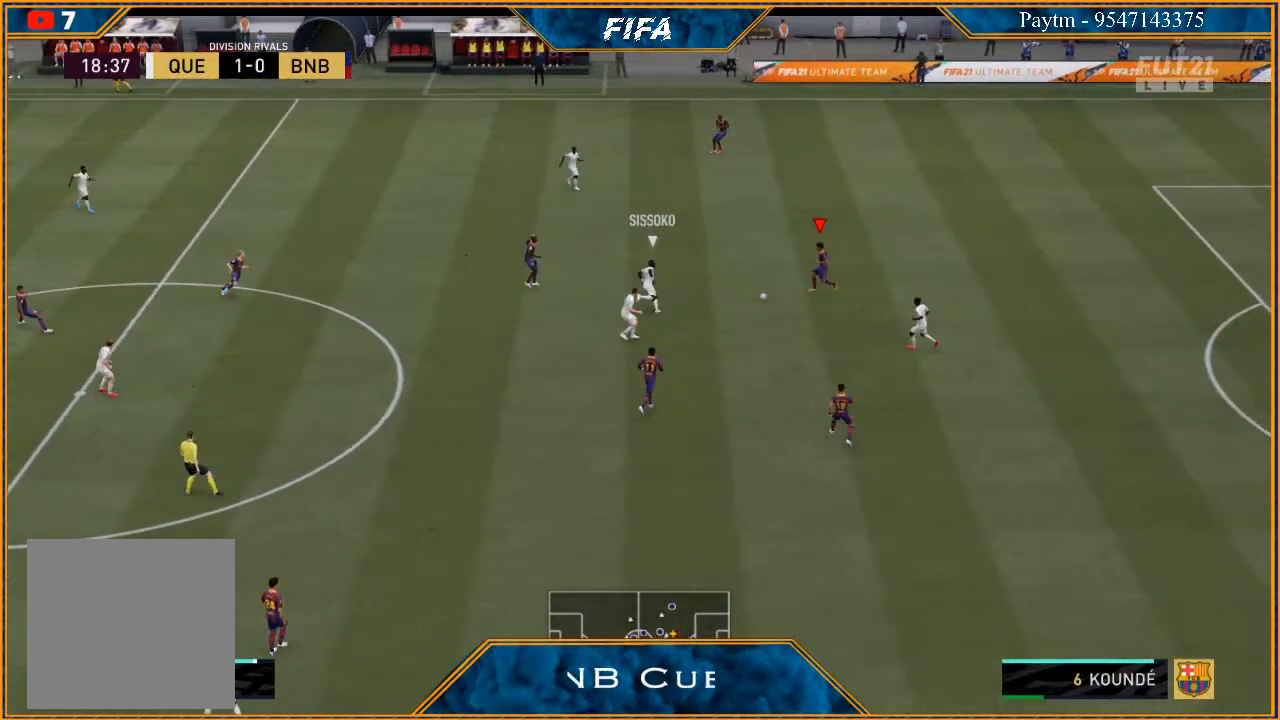
{"buttons": [], "left_stick": "up", "right_stick": "center", "events": [[33, "R2", "down"], [133, "left_stick", "down"], [300, "R2", "up"], [300, "left_stick", "center"], [433, "left_stick", "up"]]}
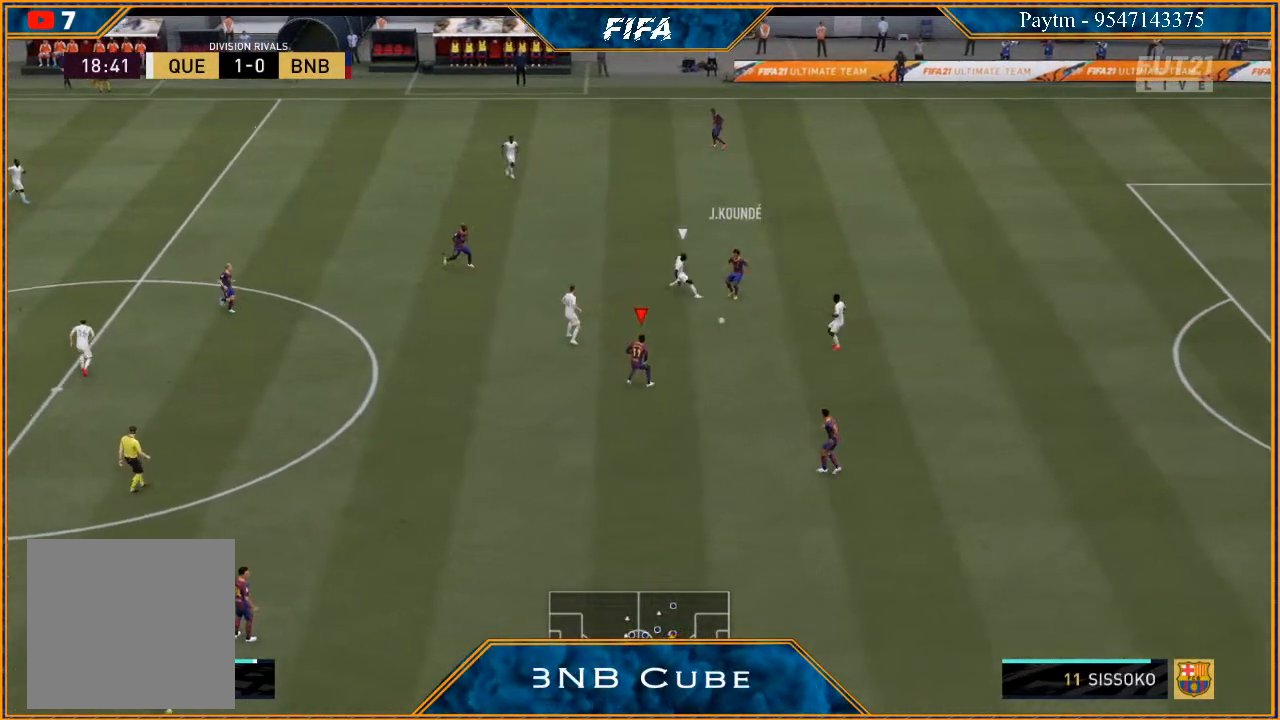
{"buttons": ["R2"], "left_stick": "up-left", "right_stick": "center", "events": [[33, "A", "down"], [33, "left_stick", "up-left"], [133, "A", "up"], [233, "R2", "down"]]}
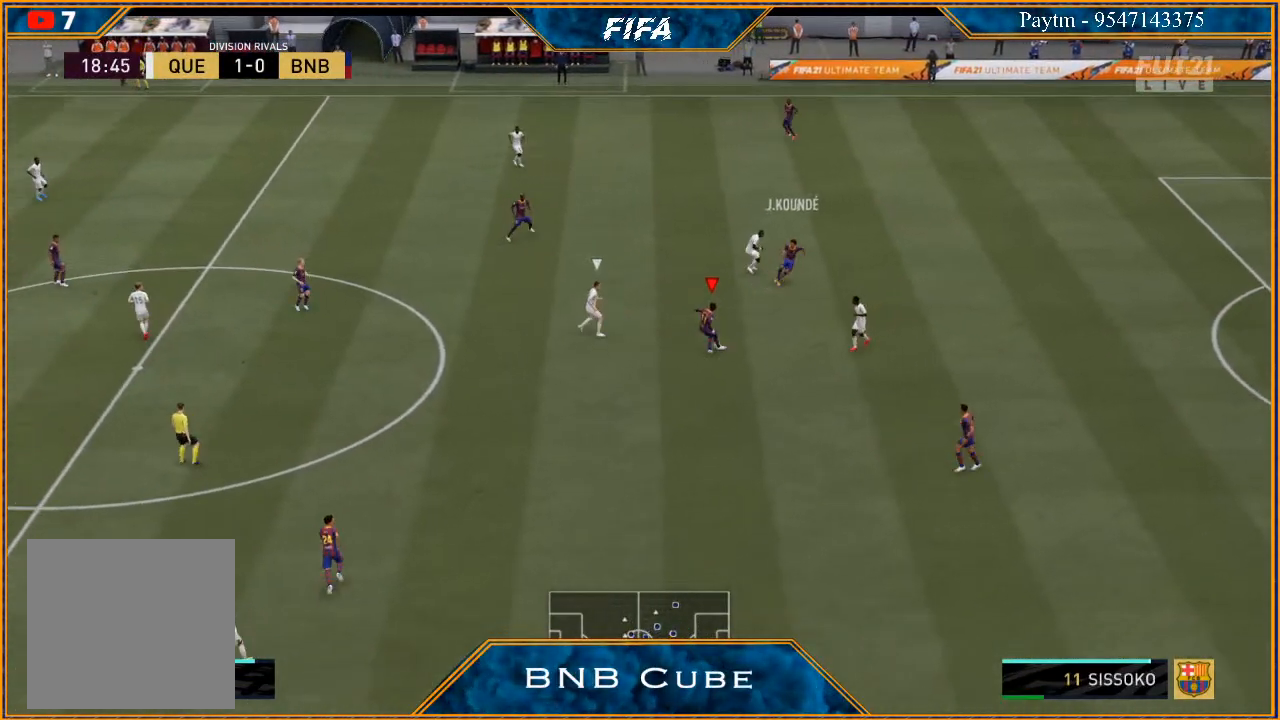
{"buttons": ["R2"], "left_stick": "left", "right_stick": "center", "events": [[100, "left_stick", "center"], [300, "left_stick", "left"]]}
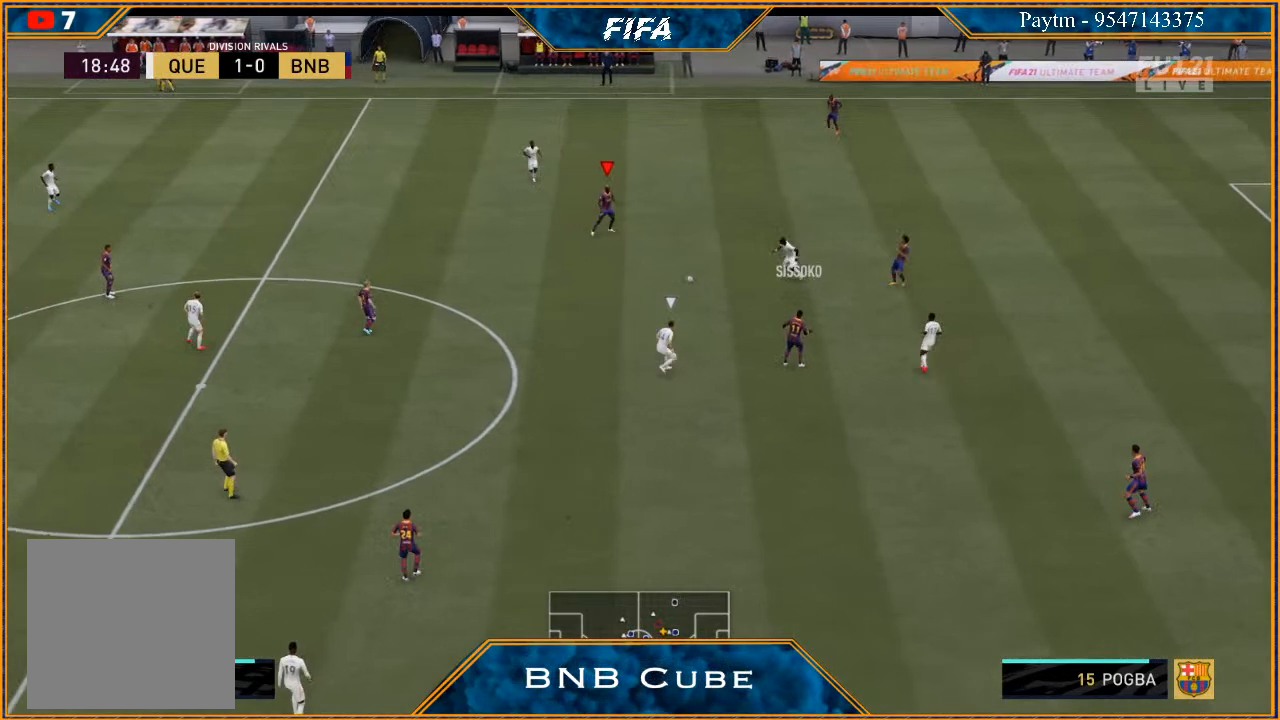
{"buttons": ["R2"], "left_stick": "center", "right_stick": "center", "events": [[33, "R2", "up"], [133, "A", "down"], [200, "A", "up"], [367, "R2", "down"], [400, "left_stick", "center"]]}
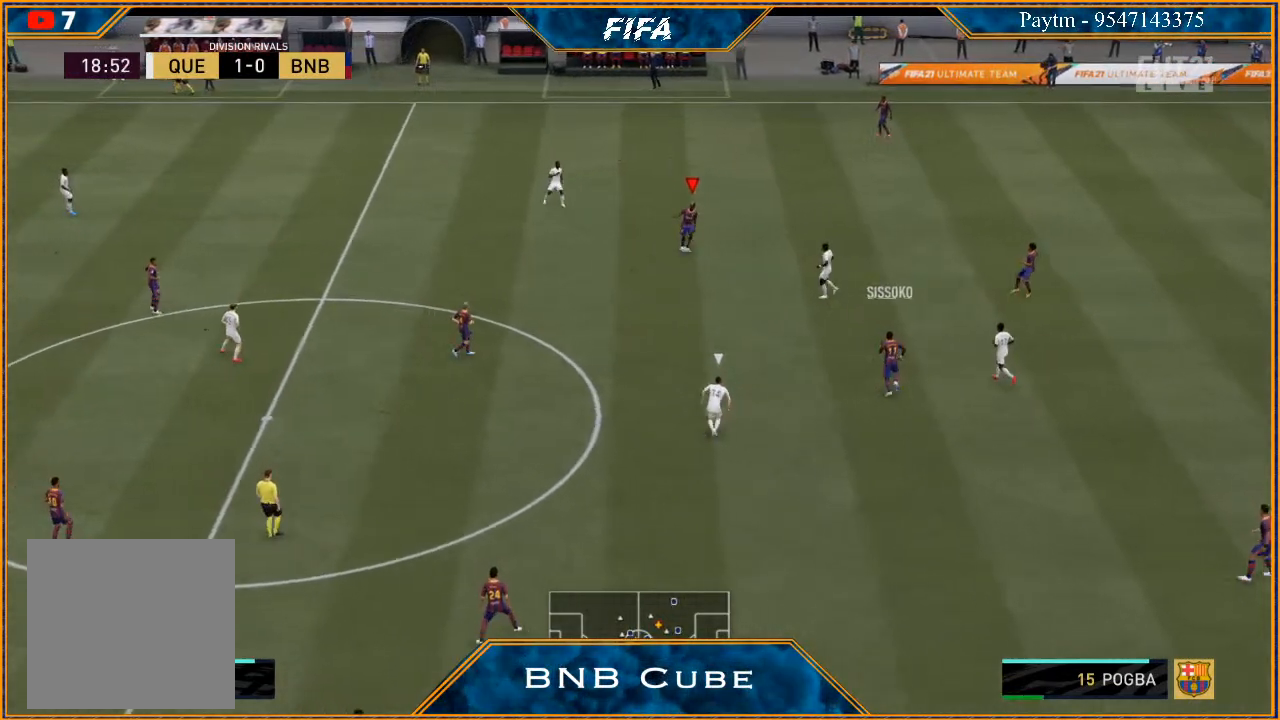
{"buttons": [], "left_stick": "left", "right_stick": "center", "events": [[67, "left_stick", "left"], [167, "R2", "up"]]}
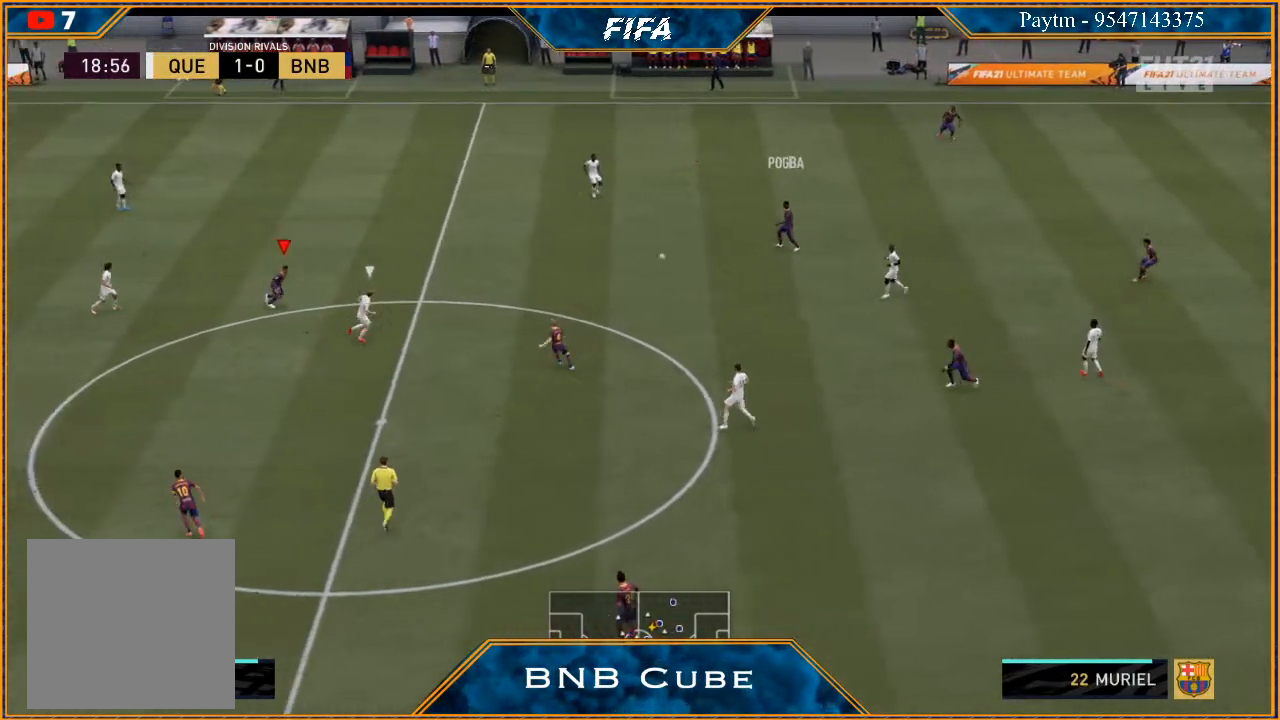
{"buttons": ["L1", "R2"], "left_stick": "up-right", "right_stick": "center", "events": [[67, "left_stick", "center"], [133, "left_stick", "up-right"], [200, "R2", "down"], [400, "L1", "down"]]}